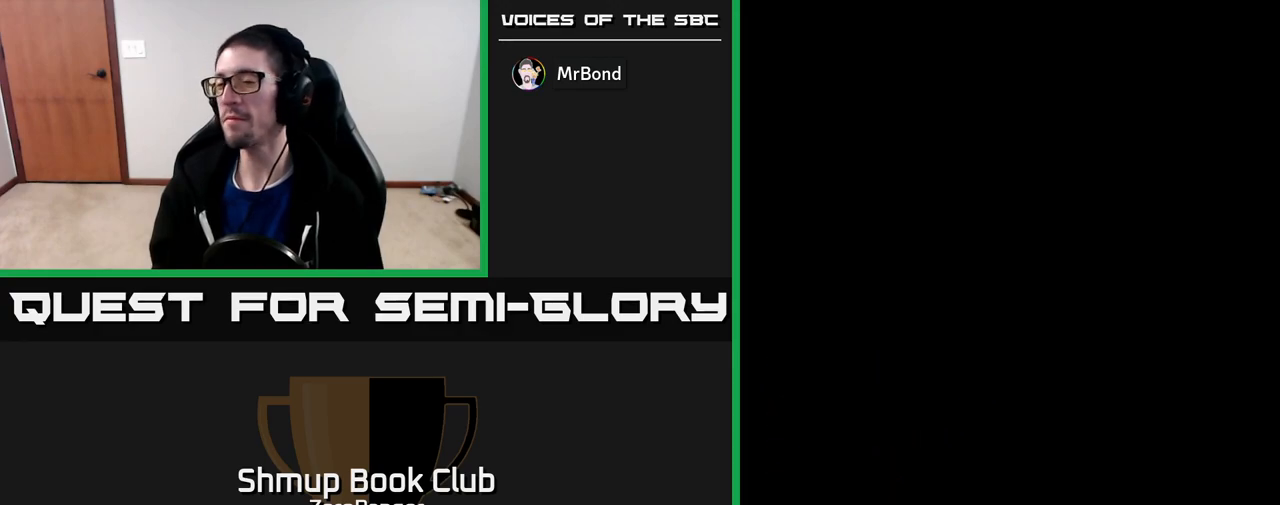
Gameplay with a controller (Xbox layout); each line is a JSON object with the inputs held at the frame after it. "events" lists button and stick changes between this image and that frame as [ms after this image, input, new state], when the widget could be followed in between. Not read: right_stick.
{"buttons": [], "left_stick": "center", "events": []}
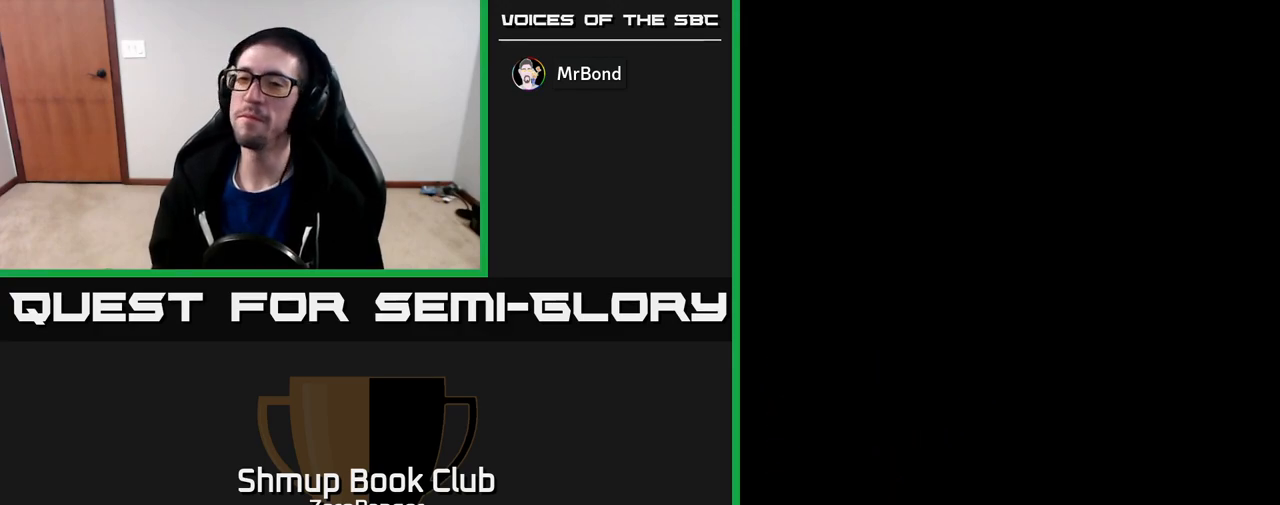
{"buttons": [], "left_stick": "center", "events": []}
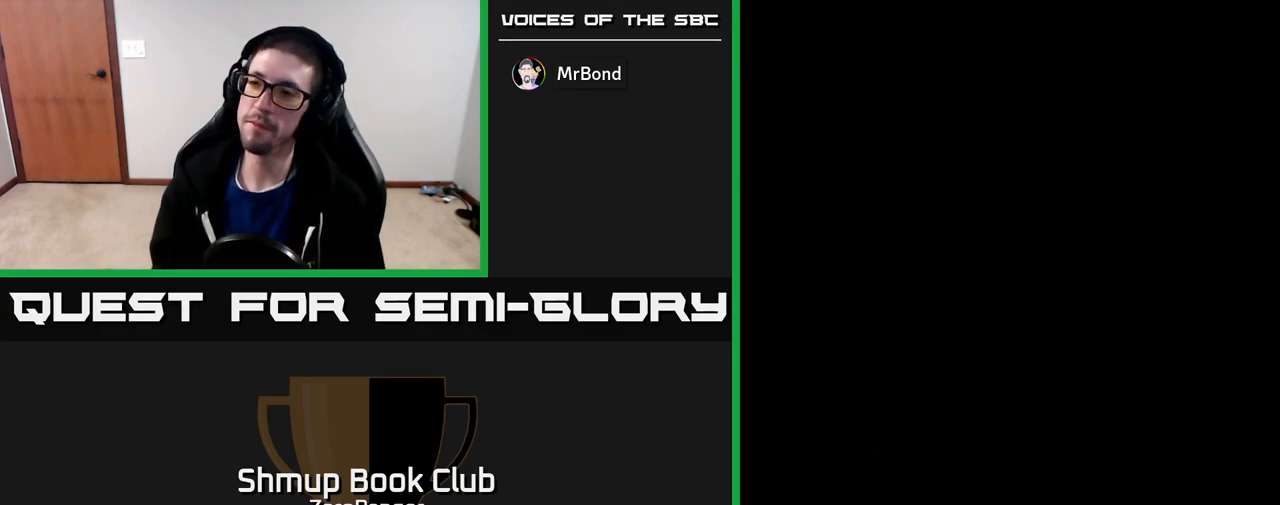
{"buttons": ["A"], "left_stick": "center", "events": [[233, "A", "down"]]}
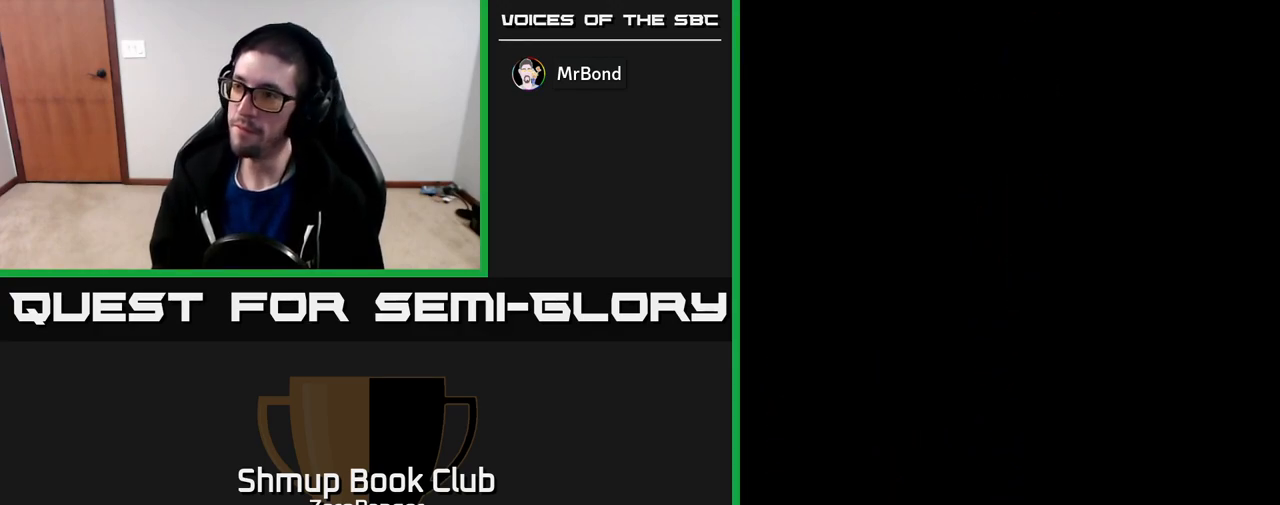
{"buttons": ["A"], "left_stick": "center", "events": []}
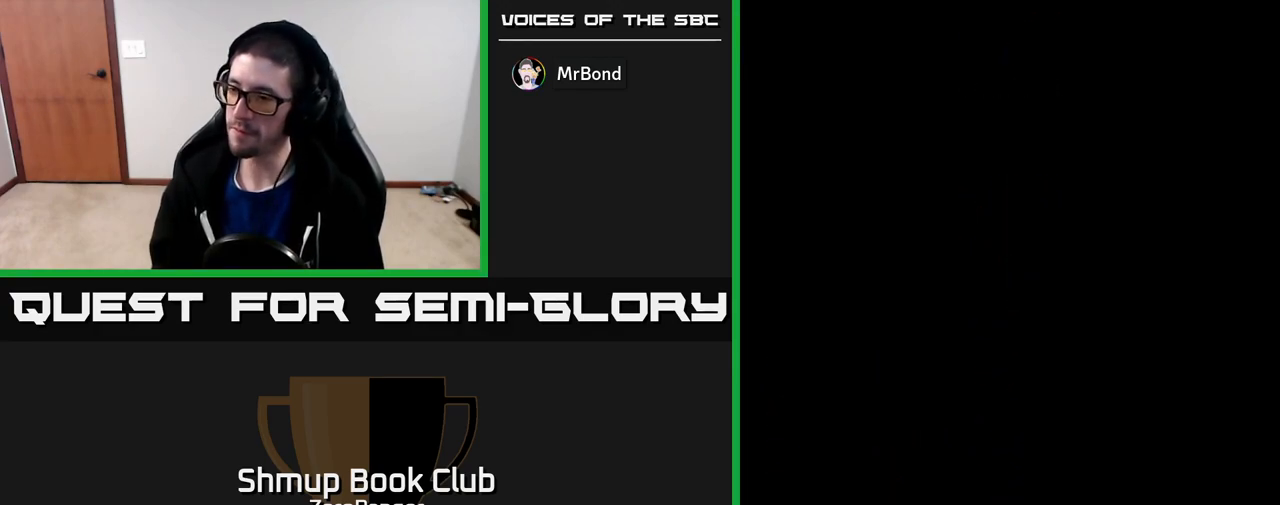
{"buttons": ["A"], "left_stick": "center", "events": [[233, "A", "up"], [433, "A", "down"]]}
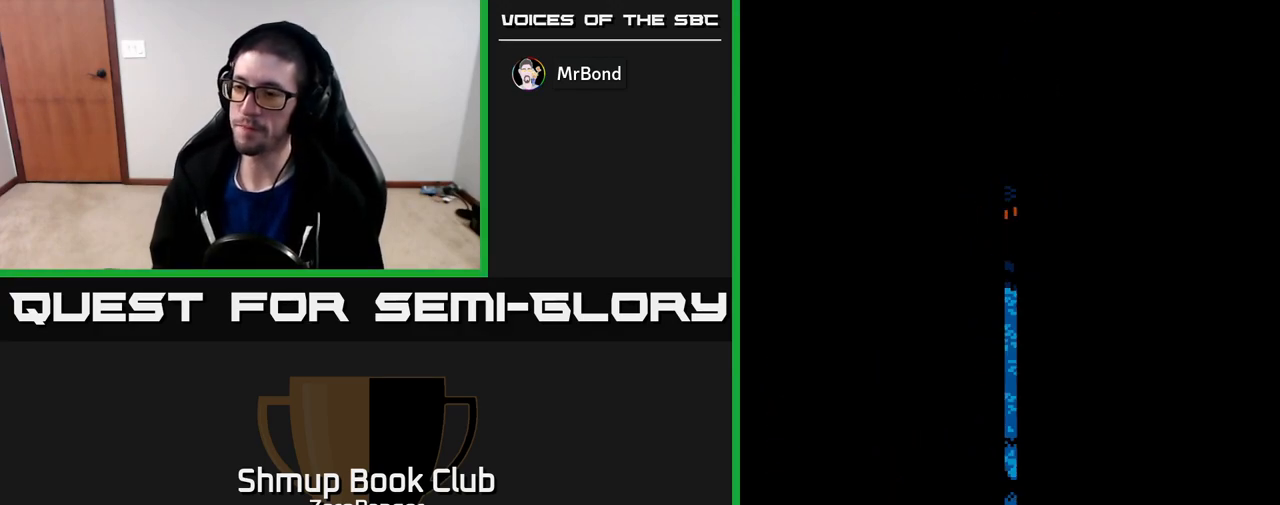
{"buttons": ["A"], "left_stick": "center", "events": []}
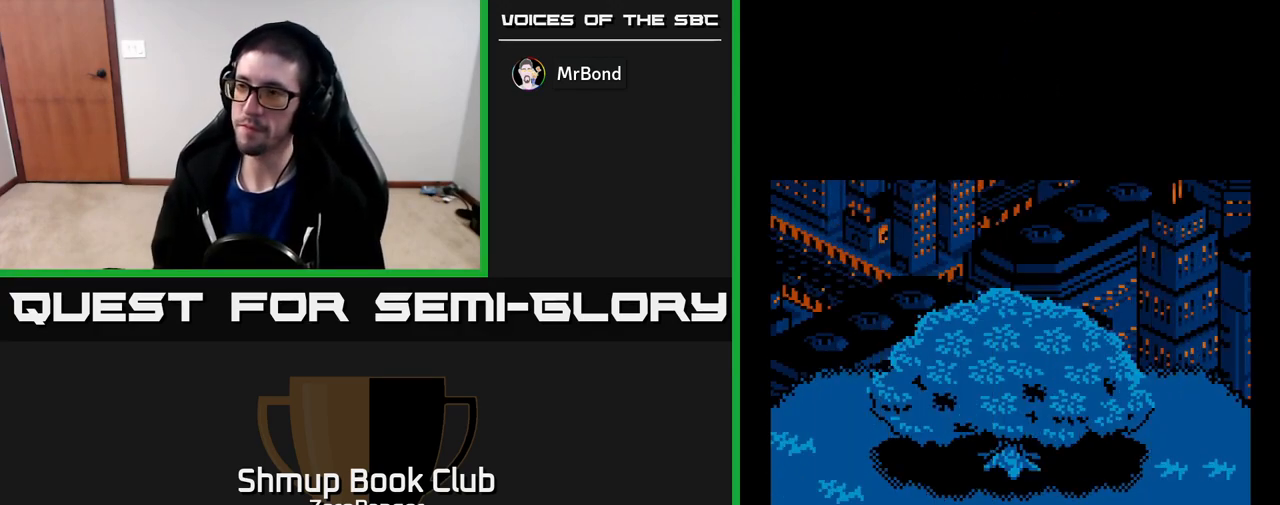
{"buttons": ["A"], "left_stick": "center", "events": []}
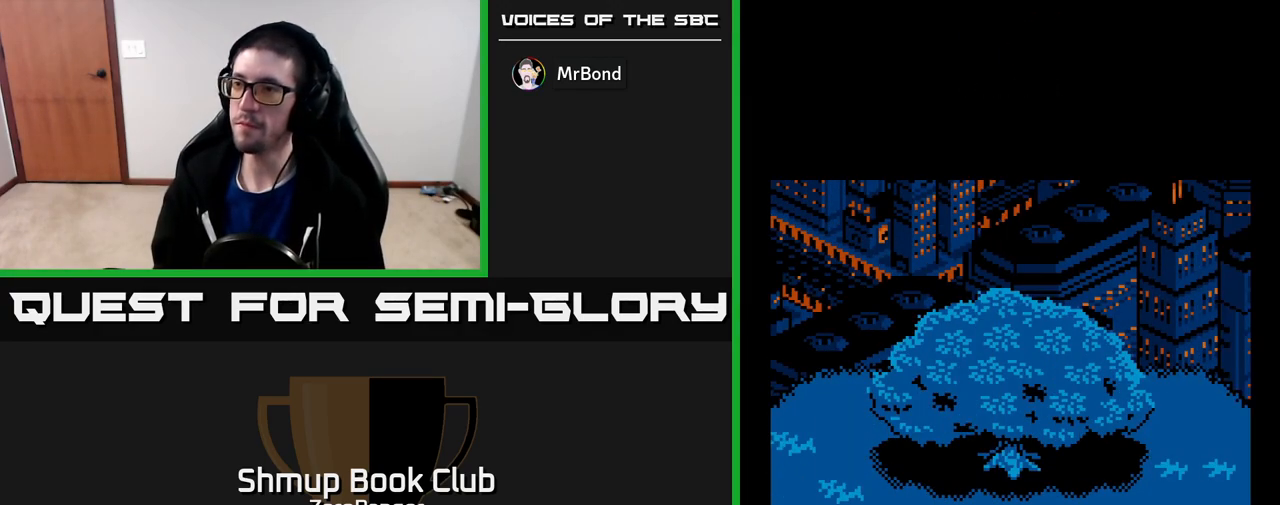
{"buttons": ["A", "DPAD_DOWN"], "left_stick": "center", "events": [[117, "DPAD_DOWN", "down"]]}
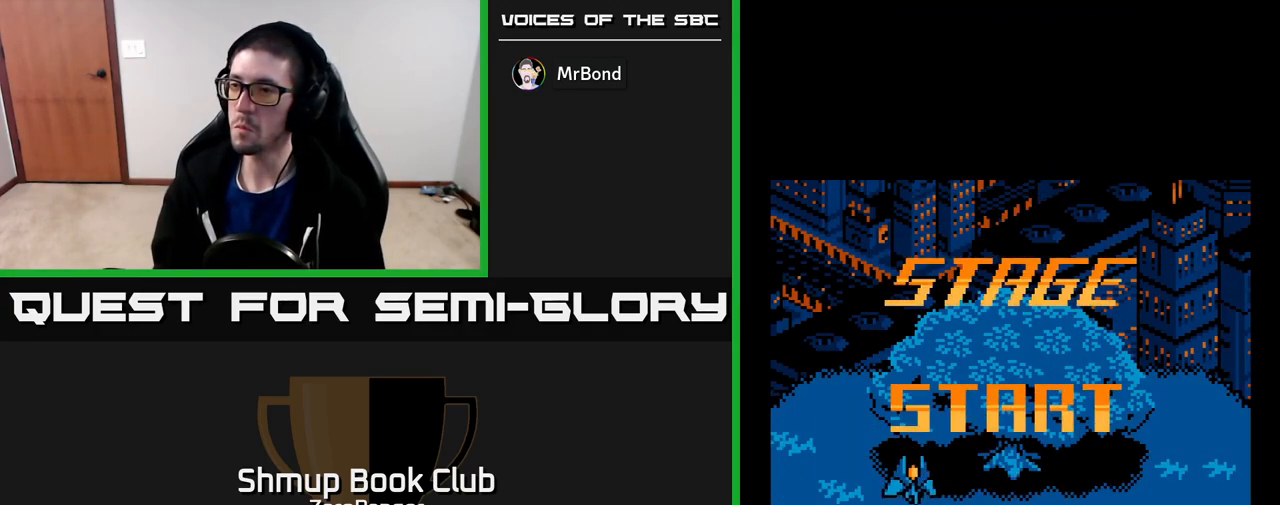
{"buttons": ["A", "DPAD_DOWN"], "left_stick": "center", "events": [[317, "DPAD_RIGHT", "down"], [450, "DPAD_RIGHT", "up"]]}
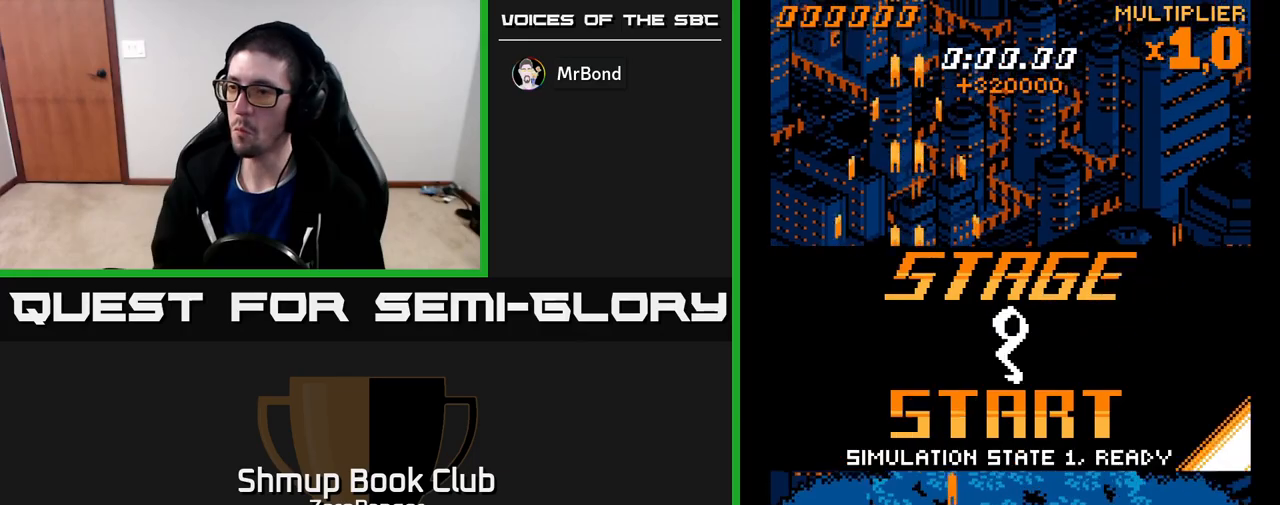
{"buttons": ["A", "DPAD_UP"], "left_stick": "center", "events": [[350, "DPAD_DOWN", "up"], [350, "DPAD_RIGHT", "down"], [367, "DPAD_UP", "down"], [400, "DPAD_RIGHT", "up"]]}
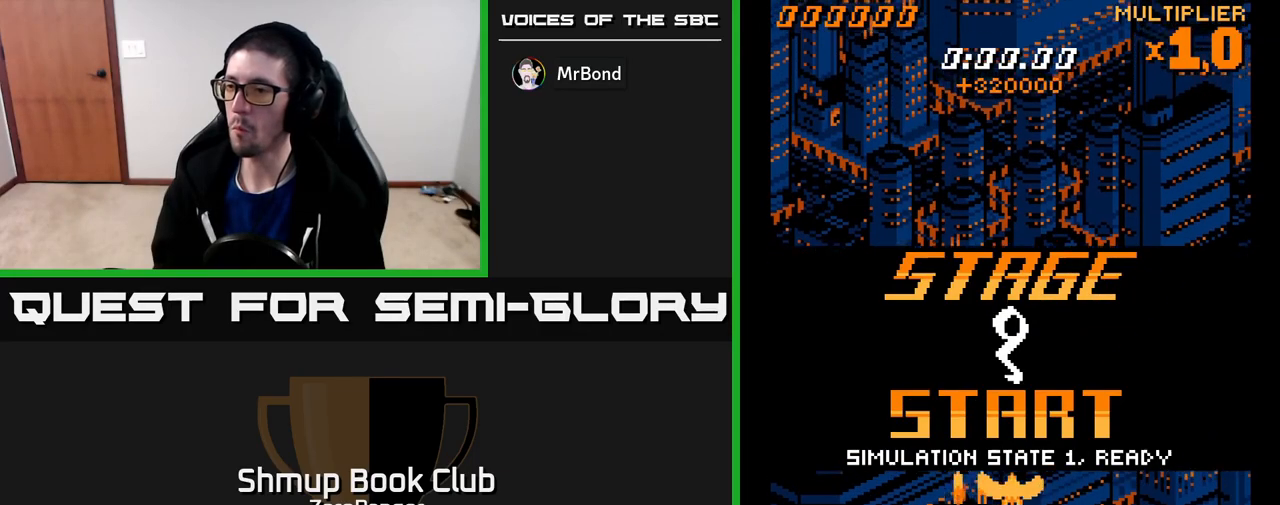
{"buttons": ["A", "DPAD_UP"], "left_stick": "center", "events": [[267, "DPAD_RIGHT", "down"], [433, "DPAD_RIGHT", "up"]]}
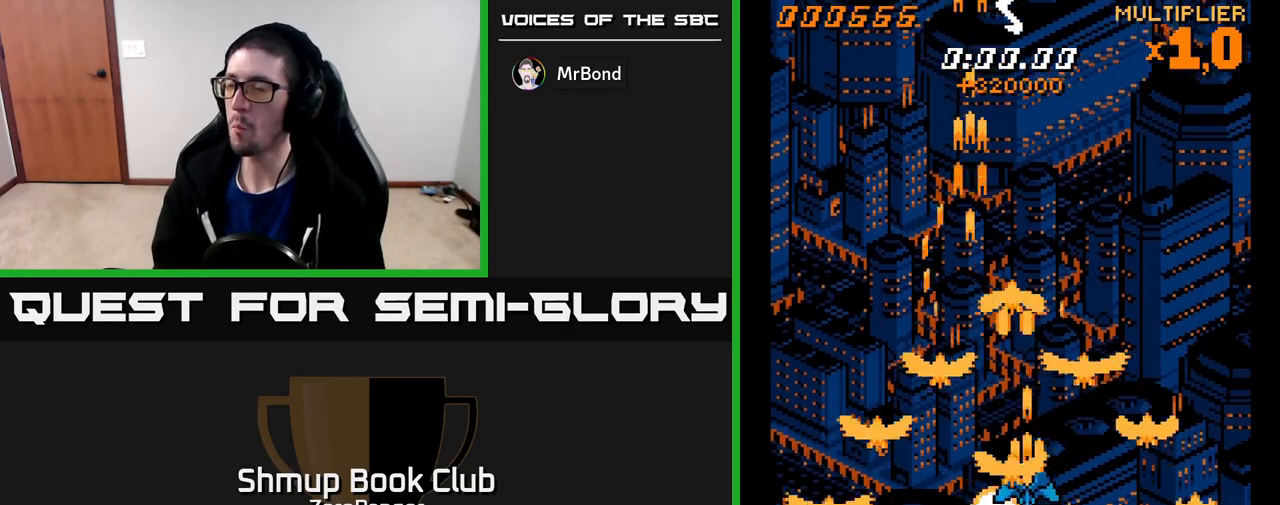
{"buttons": ["A", "DPAD_UP"], "left_stick": "center", "events": [[233, "DPAD_RIGHT", "down"], [483, "DPAD_RIGHT", "up"]]}
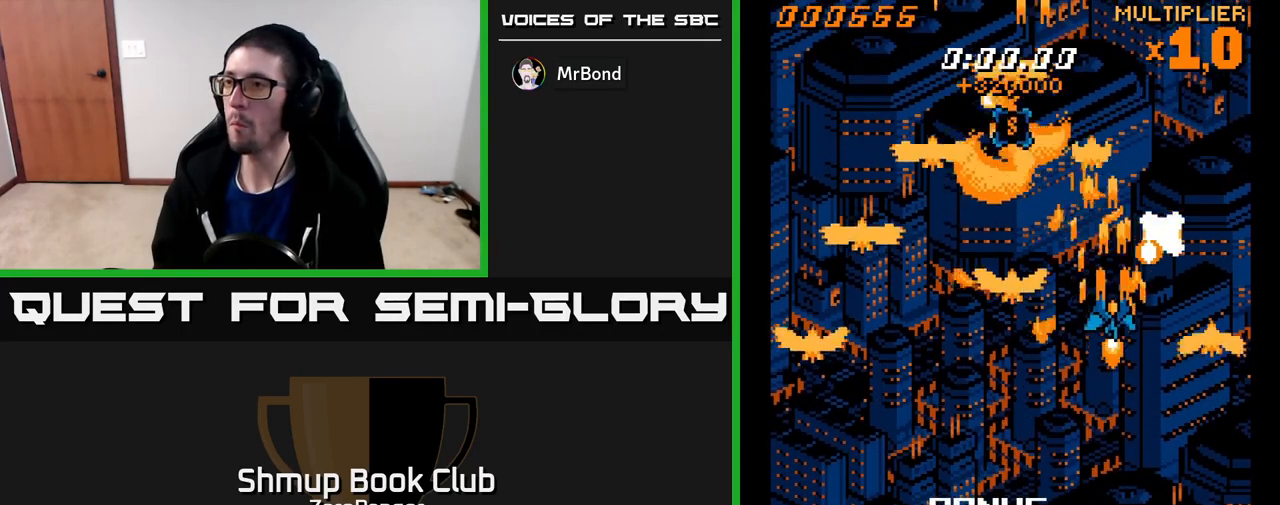
{"buttons": ["A", "DPAD_RIGHT"], "left_stick": "center", "events": [[83, "DPAD_UP", "up"], [183, "DPAD_RIGHT", "down"], [300, "DPAD_RIGHT", "up"], [367, "DPAD_RIGHT", "down"]]}
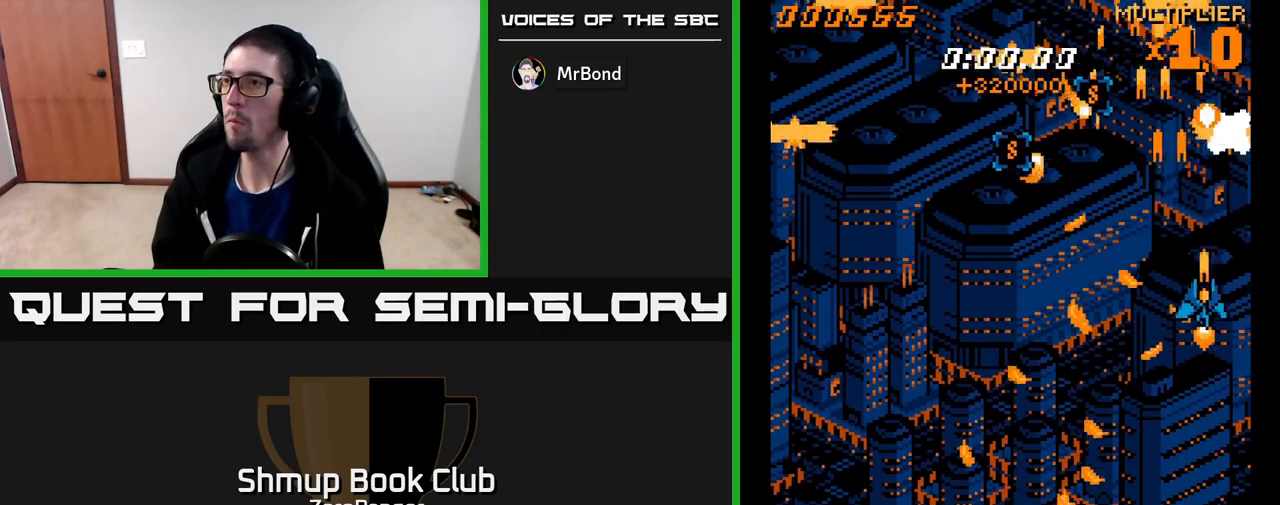
{"buttons": ["A", "DPAD_DOWN"], "left_stick": "center", "events": [[150, "DPAD_DOWN", "down"], [183, "DPAD_RIGHT", "up"]]}
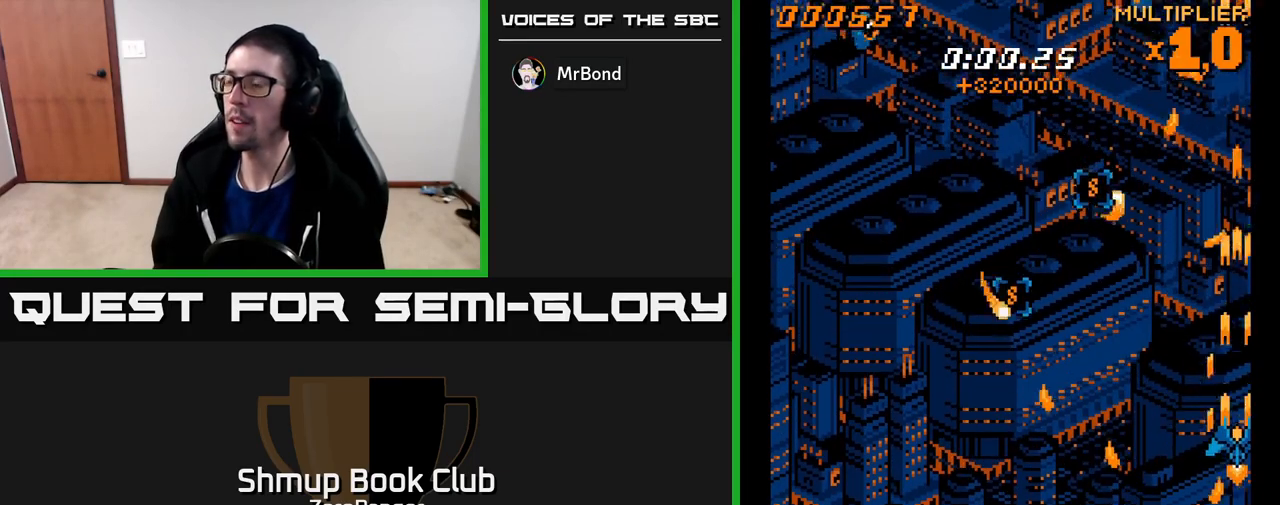
{"buttons": ["A", "DPAD_LEFT"], "left_stick": "center", "events": [[117, "DPAD_LEFT", "down"], [450, "DPAD_DOWN", "up"]]}
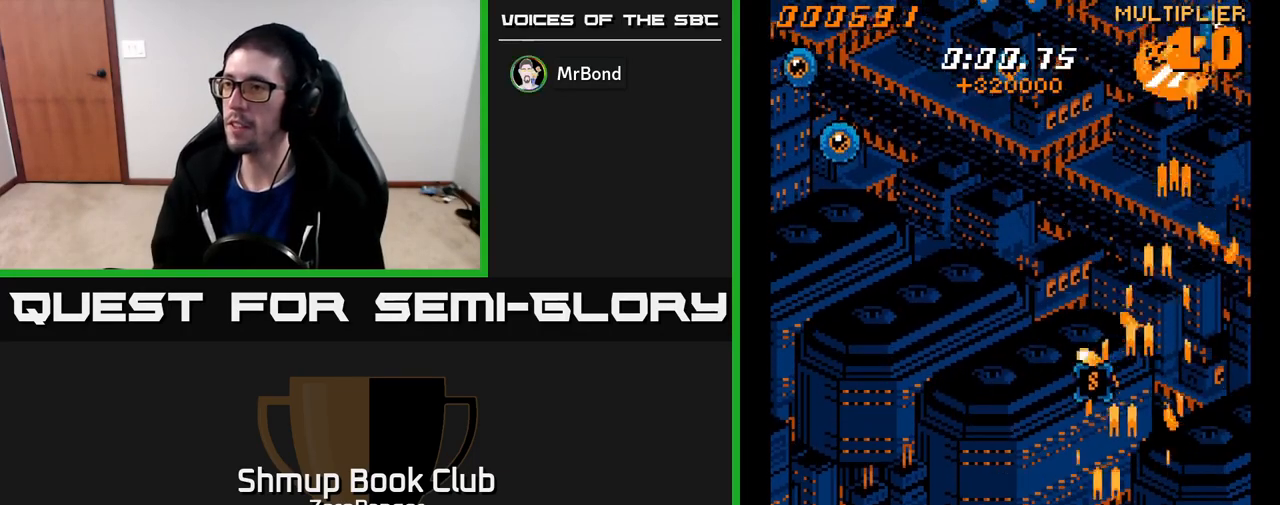
{"buttons": ["A", "DPAD_UP", "DPAD_RIGHT"], "left_stick": "center", "events": [[183, "DPAD_UP", "down"], [200, "DPAD_LEFT", "up"], [217, "DPAD_RIGHT", "down"]]}
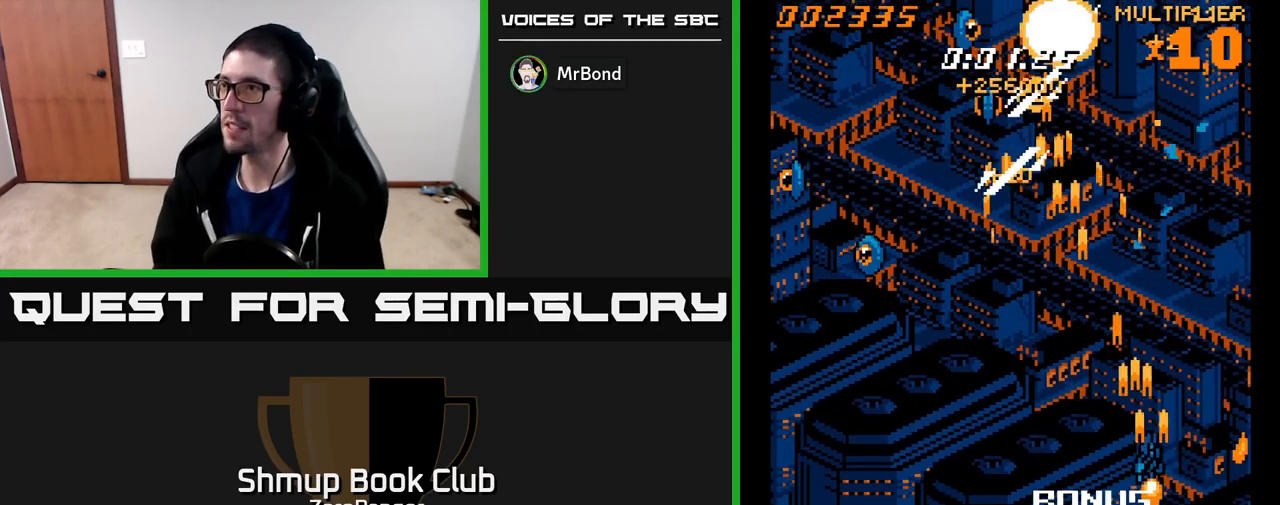
{"buttons": ["A", "DPAD_LEFT"], "left_stick": "center", "events": [[200, "DPAD_RIGHT", "up"], [233, "DPAD_LEFT", "down"], [233, "DPAD_UP", "up"], [350, "DPAD_DOWN", "down"], [467, "DPAD_DOWN", "up"]]}
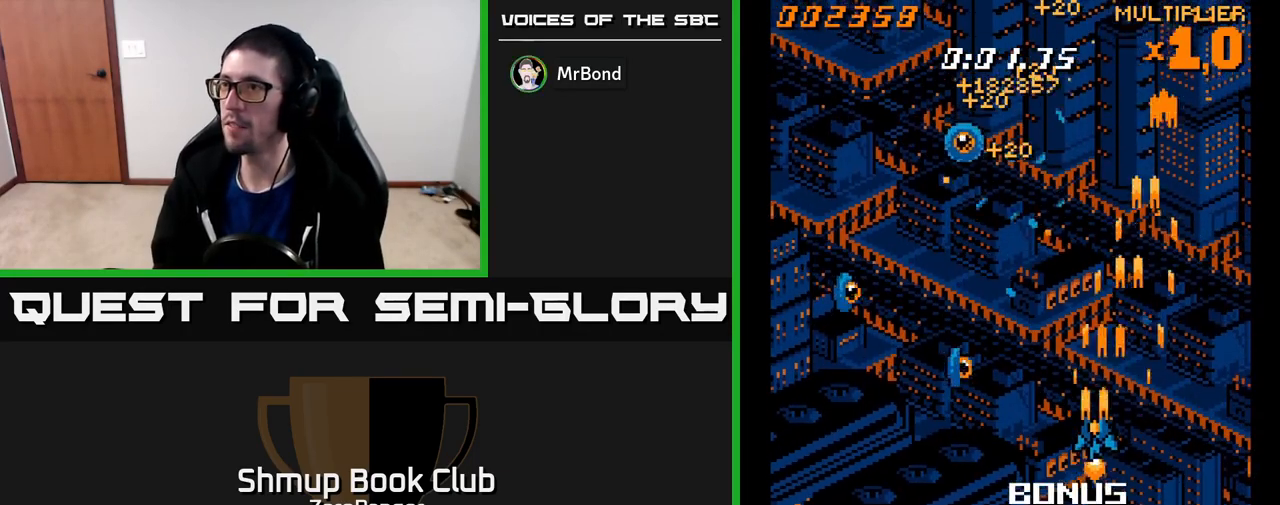
{"buttons": ["A", "DPAD_UP", "DPAD_LEFT"], "left_stick": "center", "events": [[167, "DPAD_DOWN", "down"], [300, "DPAD_DOWN", "up"], [383, "DPAD_UP", "down"]]}
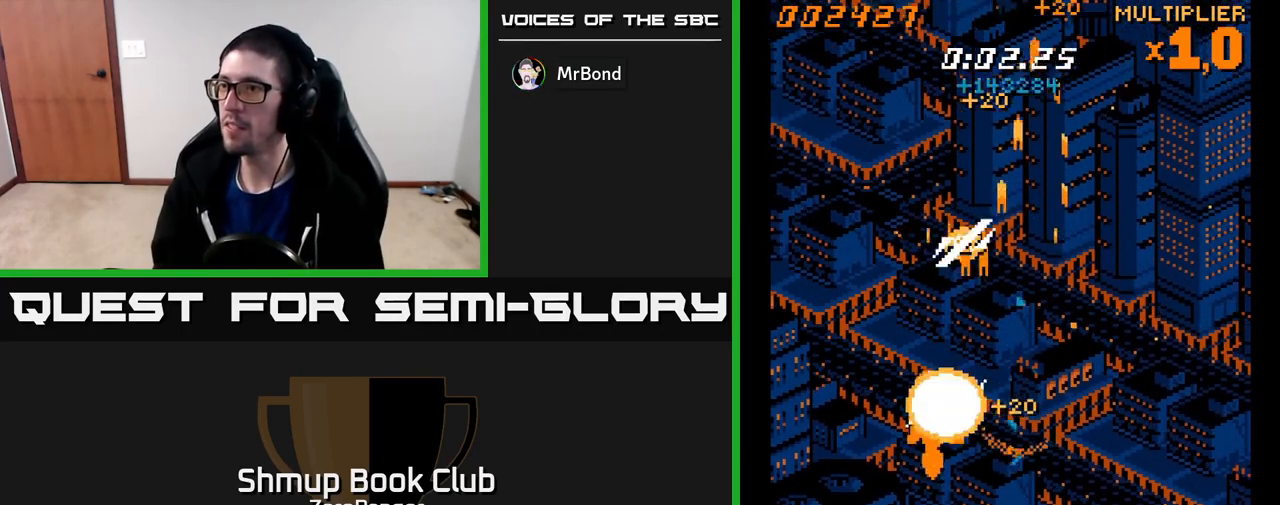
{"buttons": ["A", "DPAD_UP"], "left_stick": "center", "events": [[33, "DPAD_LEFT", "up"], [83, "DPAD_RIGHT", "down"], [233, "DPAD_RIGHT", "up"]]}
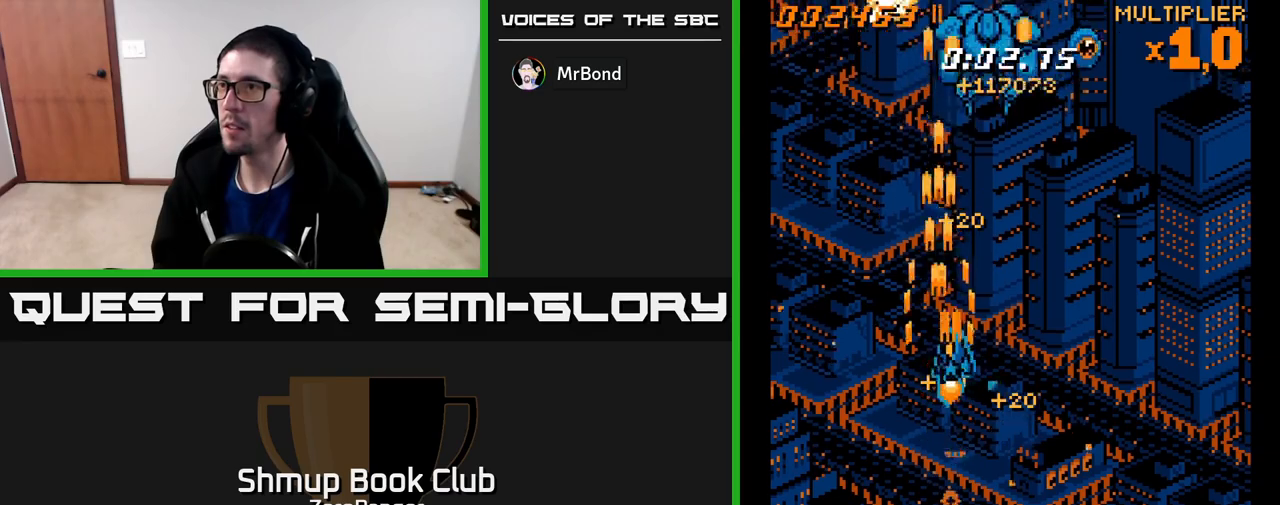
{"buttons": ["A", "DPAD_DOWN"], "left_stick": "center", "events": [[17, "DPAD_RIGHT", "down"], [83, "DPAD_RIGHT", "up"], [233, "DPAD_UP", "up"], [250, "DPAD_RIGHT", "down"], [300, "DPAD_RIGHT", "up"], [400, "DPAD_DOWN", "down"]]}
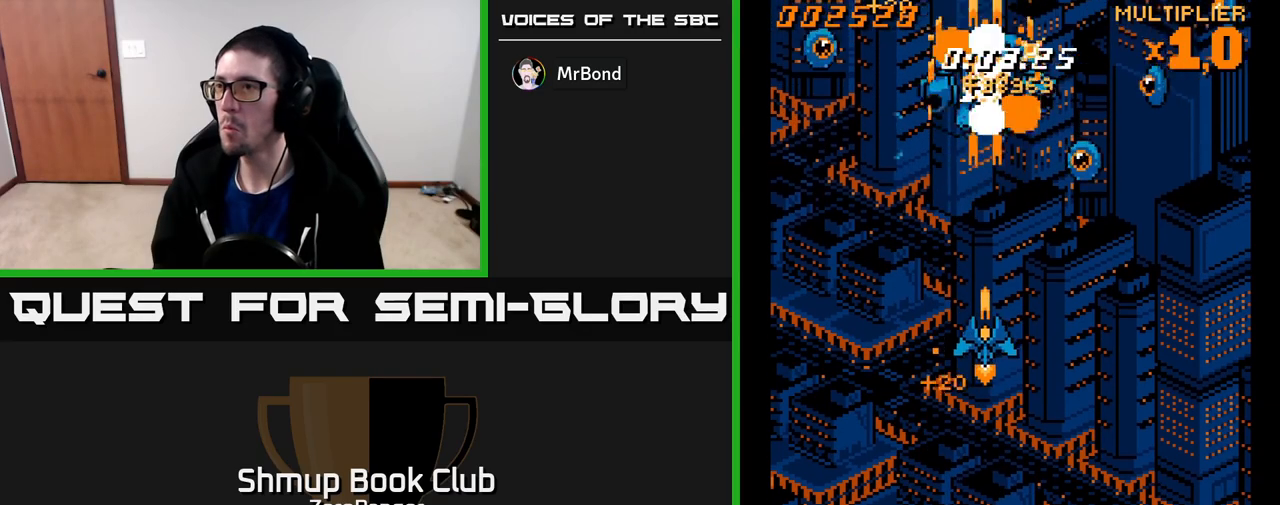
{"buttons": ["A", "DPAD_UP", "DPAD_RIGHT"], "left_stick": "center", "events": [[350, "DPAD_DOWN", "up"], [367, "DPAD_UP", "down"], [467, "DPAD_RIGHT", "down"]]}
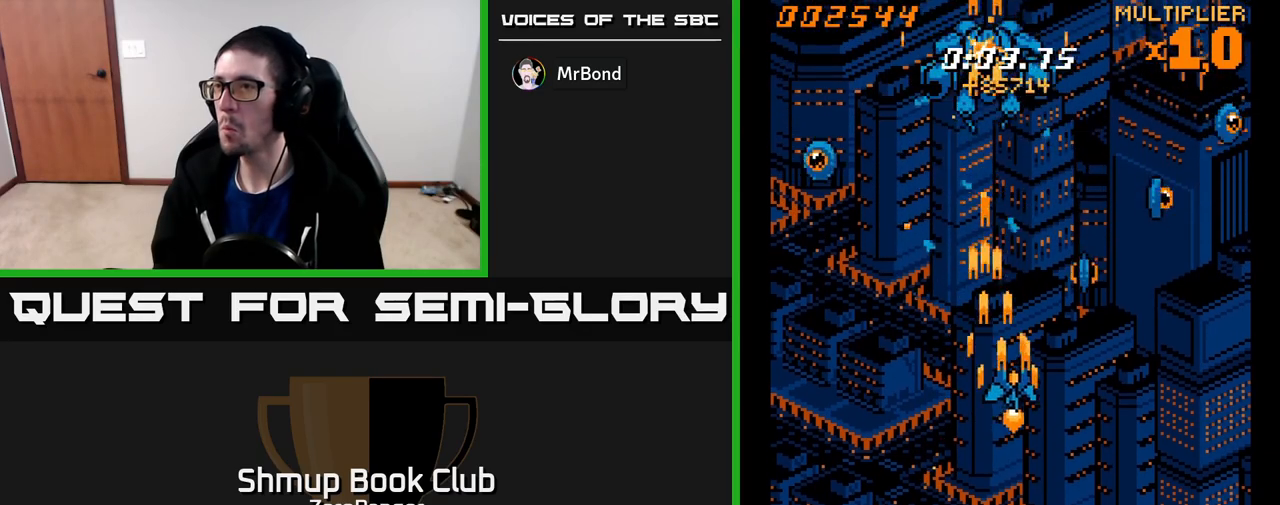
{"buttons": ["A", "DPAD_RIGHT"], "left_stick": "center", "events": [[117, "DPAD_UP", "up"], [250, "DPAD_DOWN", "down"], [350, "DPAD_DOWN", "up"]]}
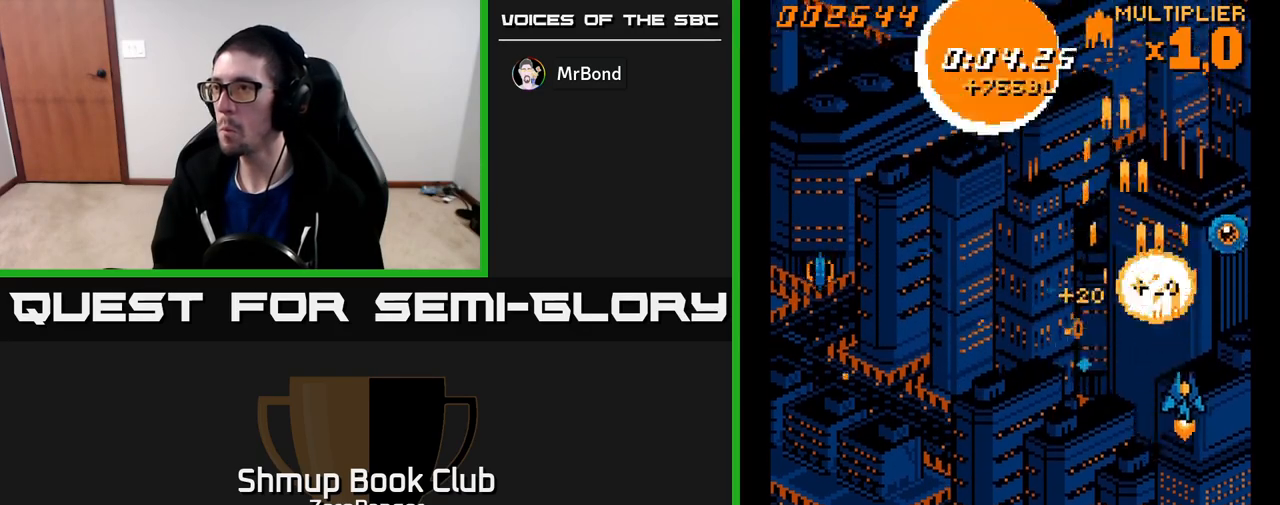
{"buttons": ["A", "DPAD_DOWN", "DPAD_LEFT"], "left_stick": "center", "events": [[133, "DPAD_RIGHT", "up"], [167, "DPAD_LEFT", "down"], [183, "DPAD_DOWN", "down"], [283, "DPAD_DOWN", "up"], [483, "DPAD_DOWN", "down"]]}
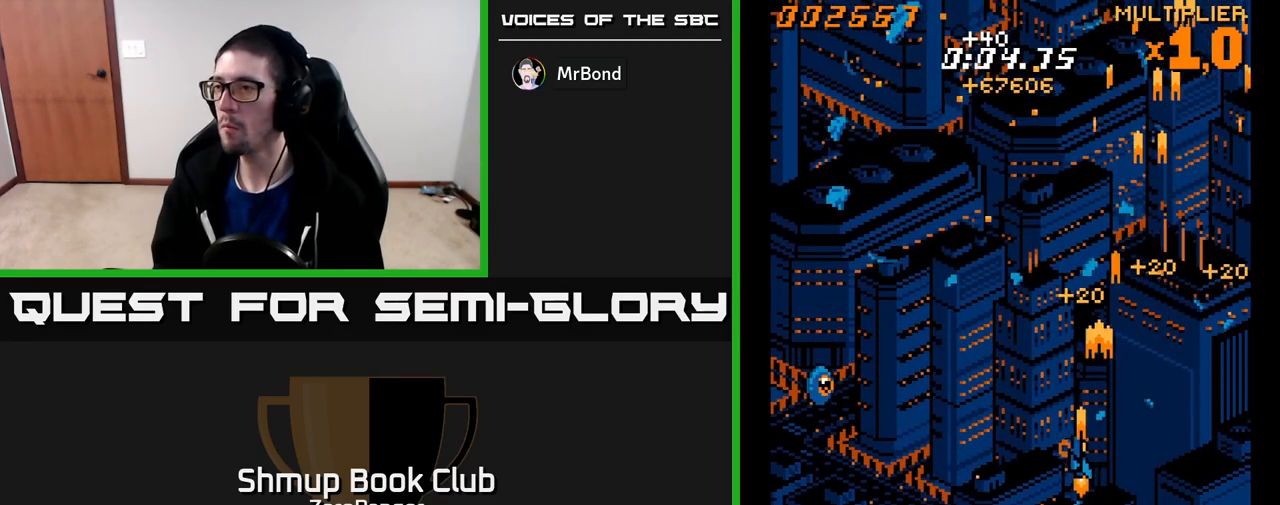
{"buttons": ["A", "DPAD_LEFT"], "left_stick": "center", "events": [[383, "DPAD_DOWN", "up"]]}
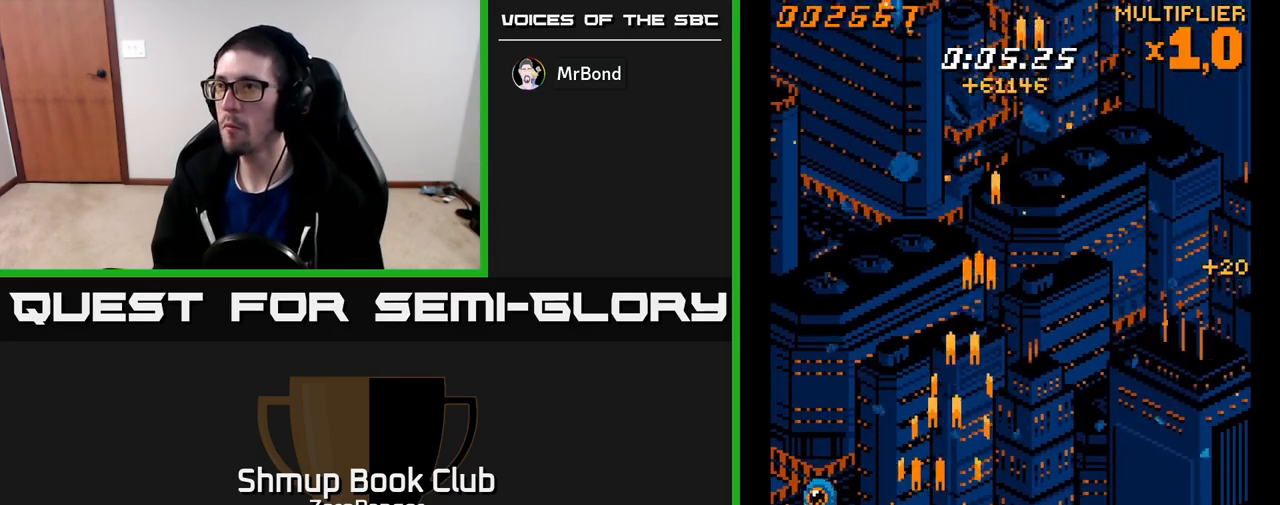
{"buttons": ["A", "DPAD_UP", "DPAD_RIGHT"], "left_stick": "center", "events": [[50, "DPAD_DOWN", "down"], [183, "DPAD_DOWN", "up"], [217, "DPAD_UP", "down"], [233, "DPAD_LEFT", "up"], [267, "DPAD_RIGHT", "down"]]}
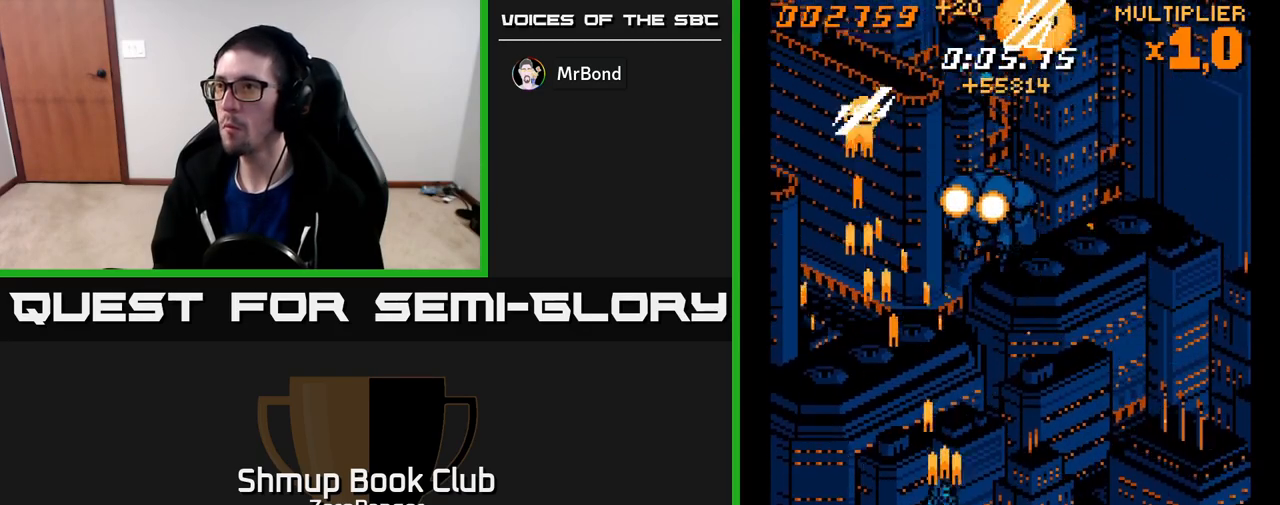
{"buttons": ["A", "DPAD_UP", "DPAD_LEFT"], "left_stick": "center", "events": [[200, "DPAD_RIGHT", "up"], [233, "DPAD_LEFT", "down"]]}
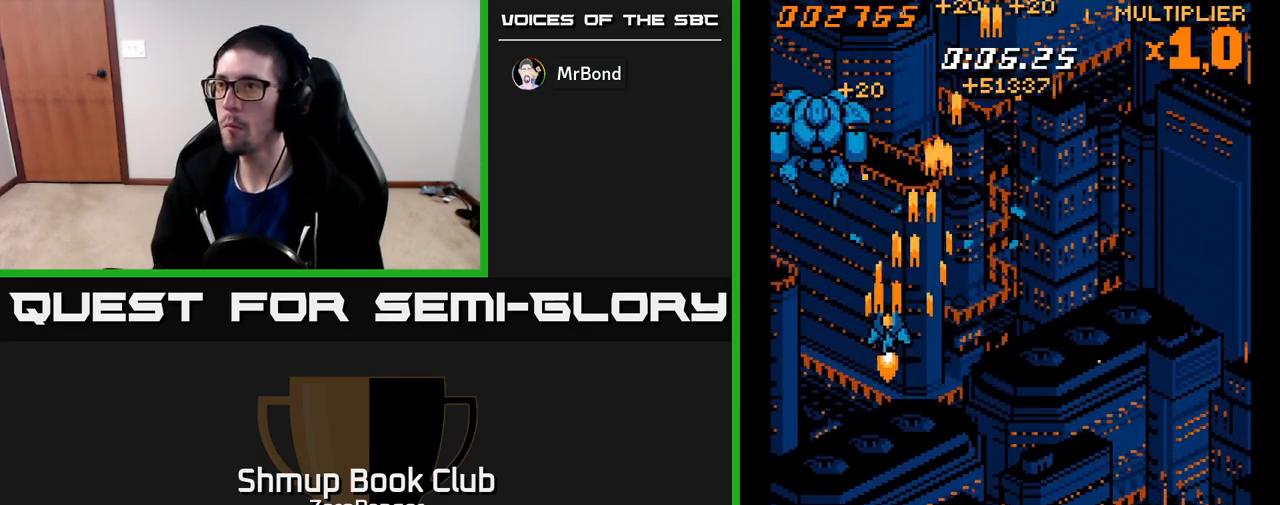
{"buttons": ["A", "DPAD_DOWN"], "left_stick": "center", "events": [[133, "DPAD_LEFT", "up"], [200, "DPAD_RIGHT", "down"], [433, "DPAD_UP", "up"], [467, "DPAD_DOWN", "down"], [483, "DPAD_RIGHT", "up"]]}